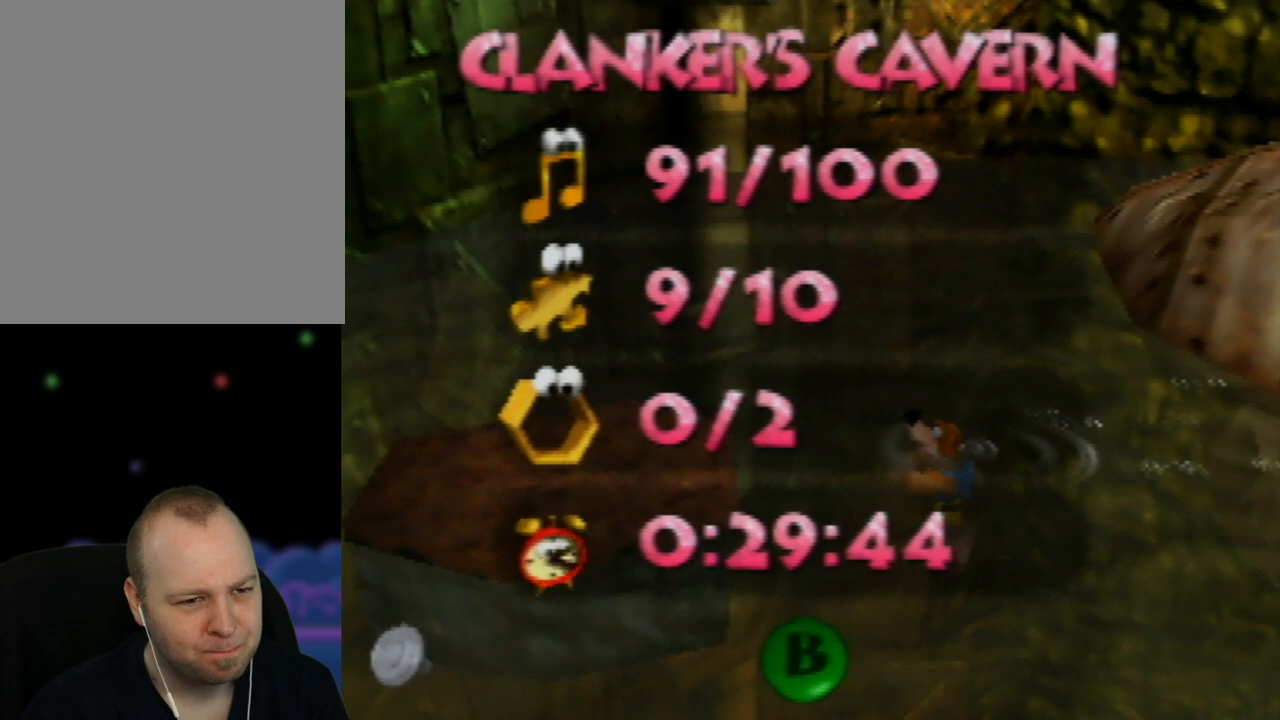
Gameplay with a controller (Nintendo layout); each line is a JSON object with the inputs held at the frame after it. "events" lists button and stick changes between this image and that frame as [ms after this image, input, new state], when the widget could be followed in between. Not read: L1 L3 R1 R3.
{"buttons": [], "left_stick": "center", "events": [[333, "B", "down"], [483, "B", "up"]]}
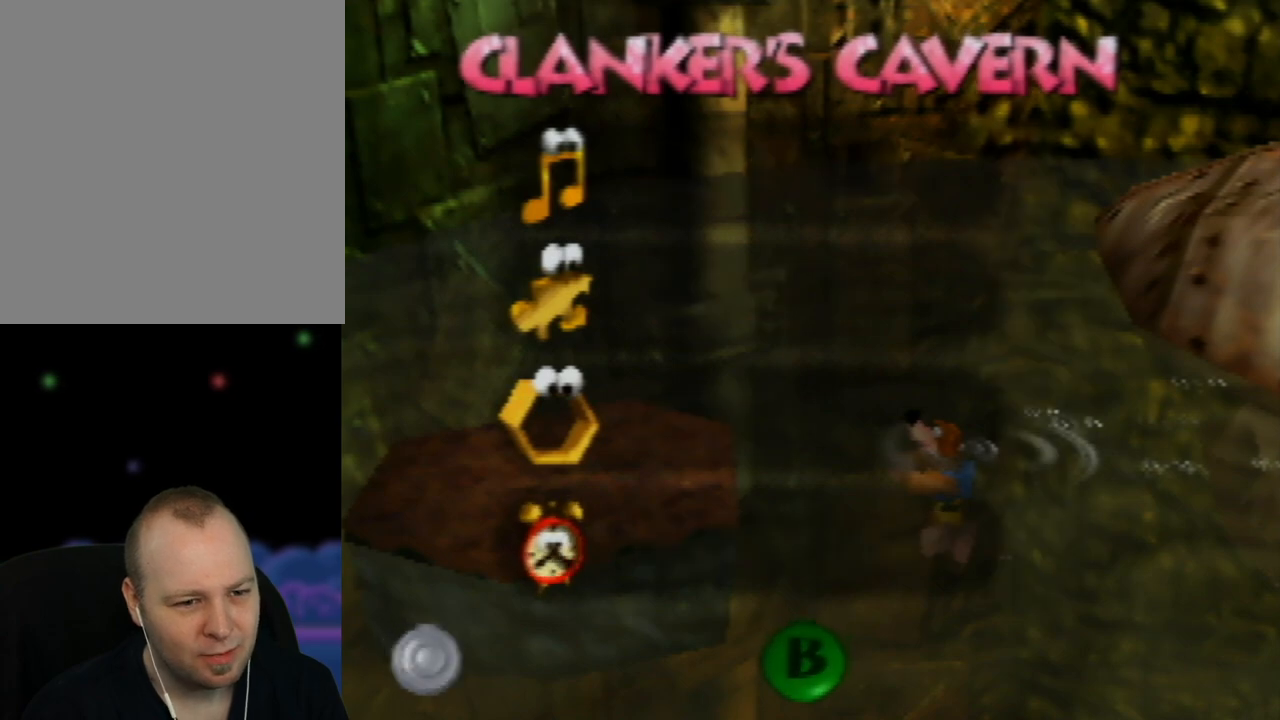
{"buttons": [], "left_stick": "left", "events": [[317, "left_stick", "left"]]}
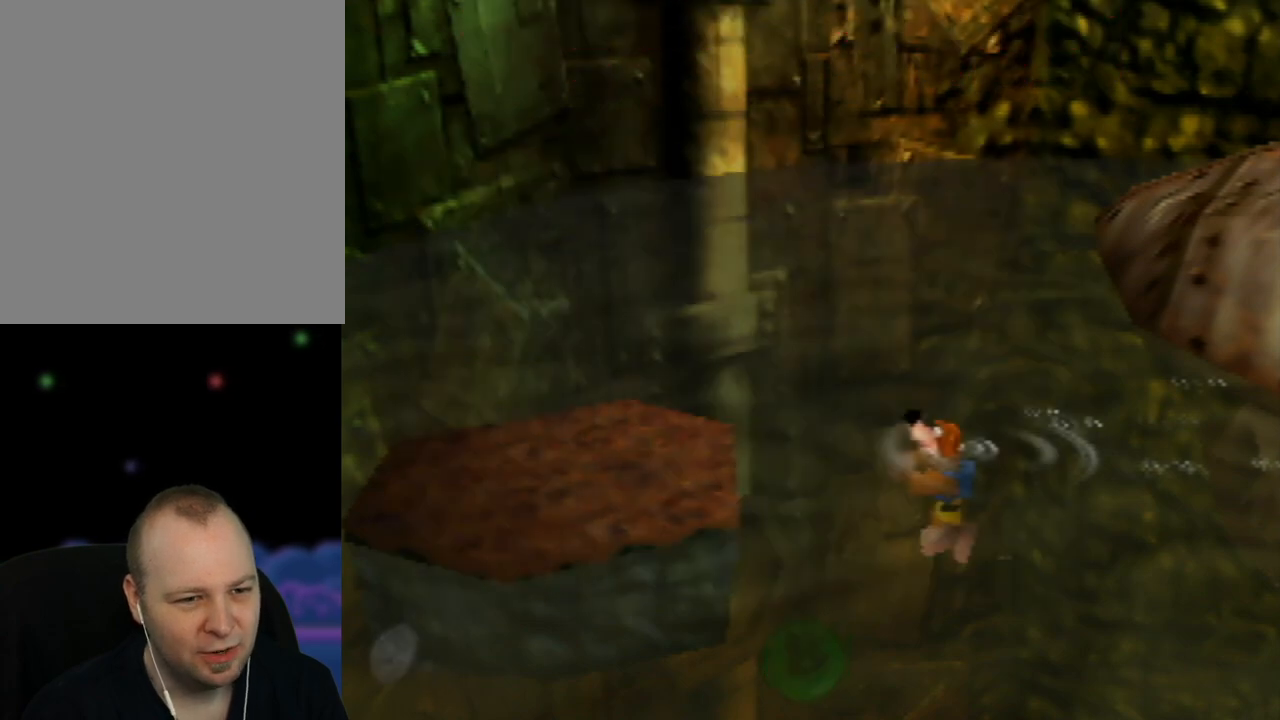
{"buttons": [], "left_stick": "left", "events": []}
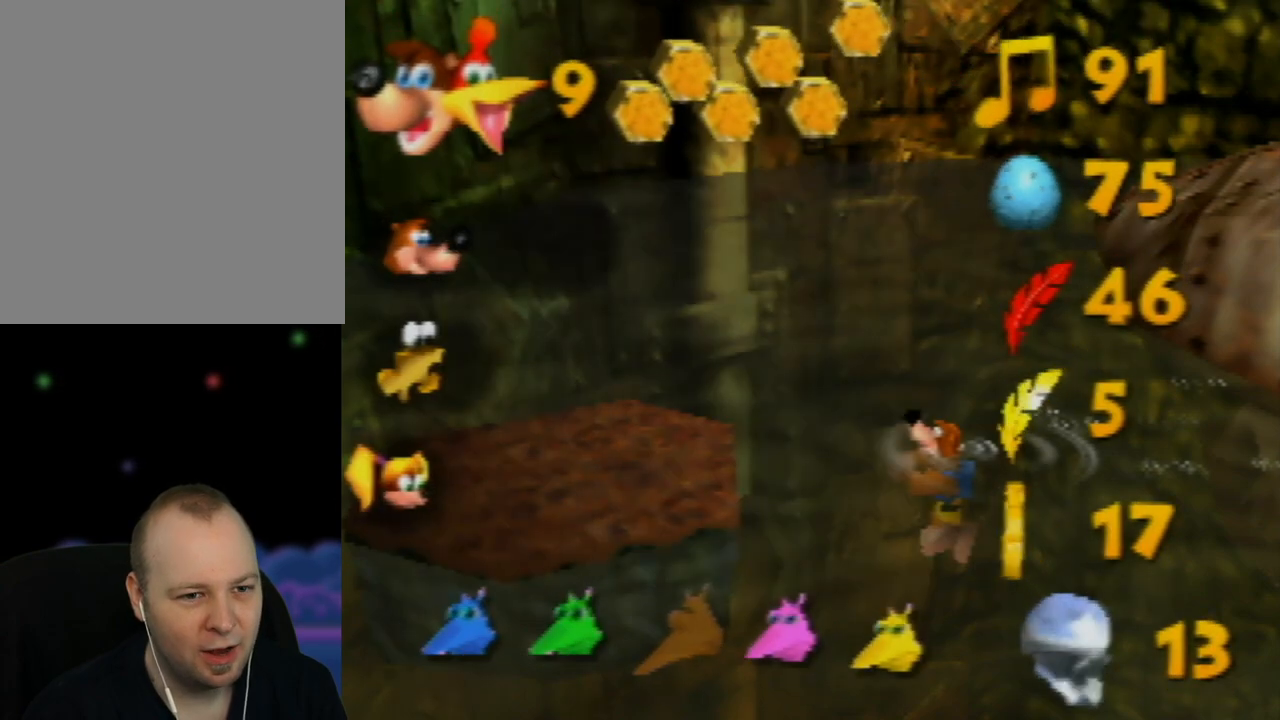
{"buttons": [], "left_stick": "down-left", "events": [[100, "left_stick", "center"], [167, "B", "down"], [317, "B", "up"], [500, "left_stick", "down-left"]]}
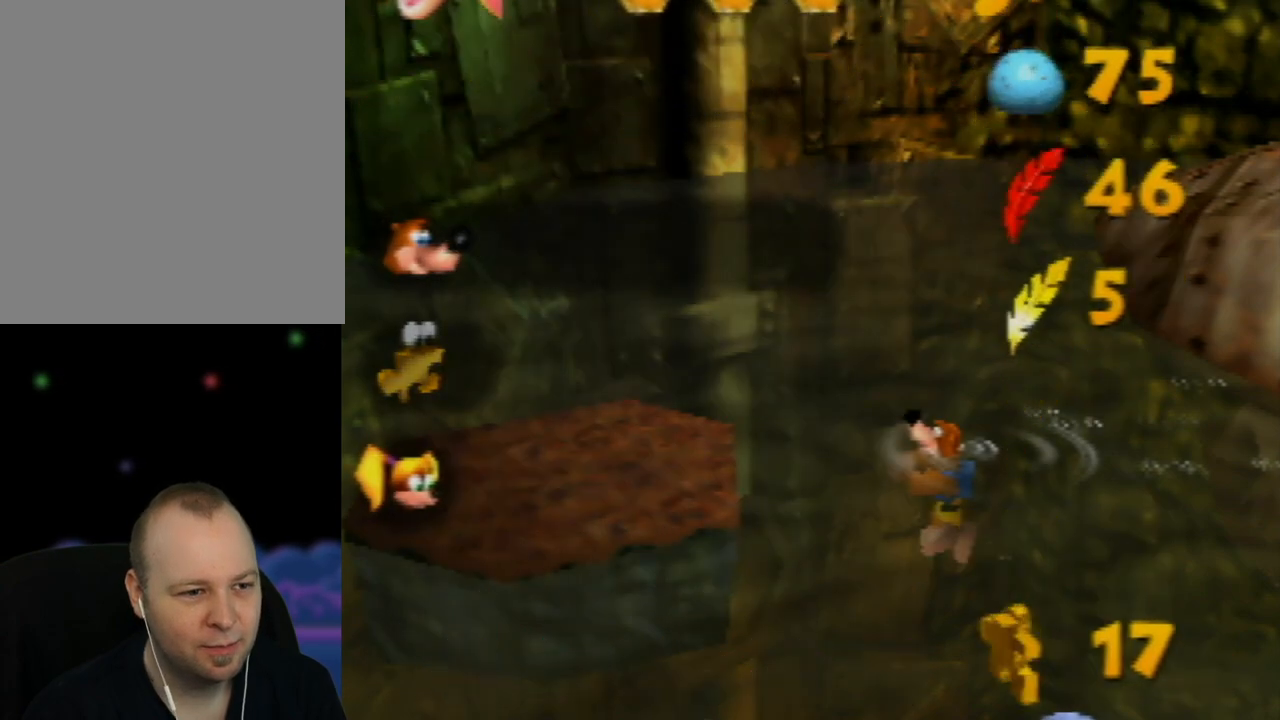
{"buttons": [], "left_stick": "down-left", "events": []}
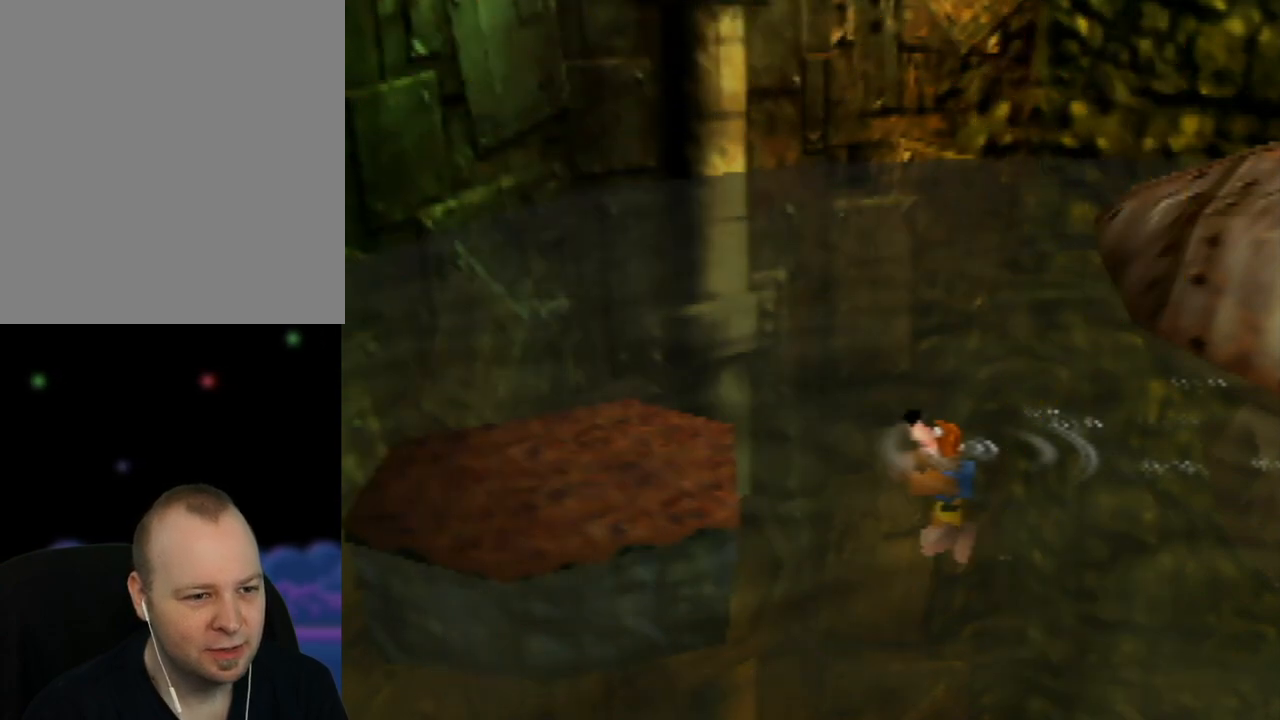
{"buttons": ["C_RIGHT"], "left_stick": "left", "events": [[383, "left_stick", "left"], [417, "C_RIGHT", "down"]]}
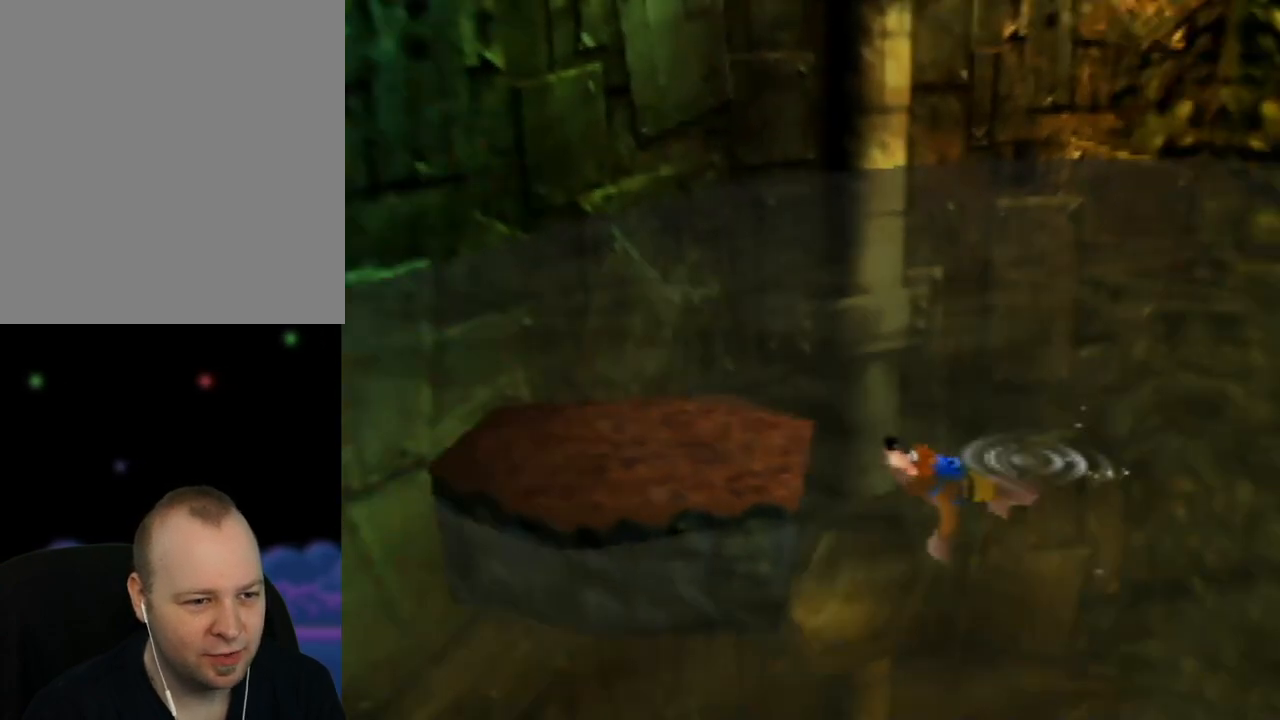
{"buttons": ["A"], "left_stick": "left", "events": [[17, "C_RIGHT", "up"], [133, "C_RIGHT", "down"], [233, "C_RIGHT", "up"], [400, "A", "down"]]}
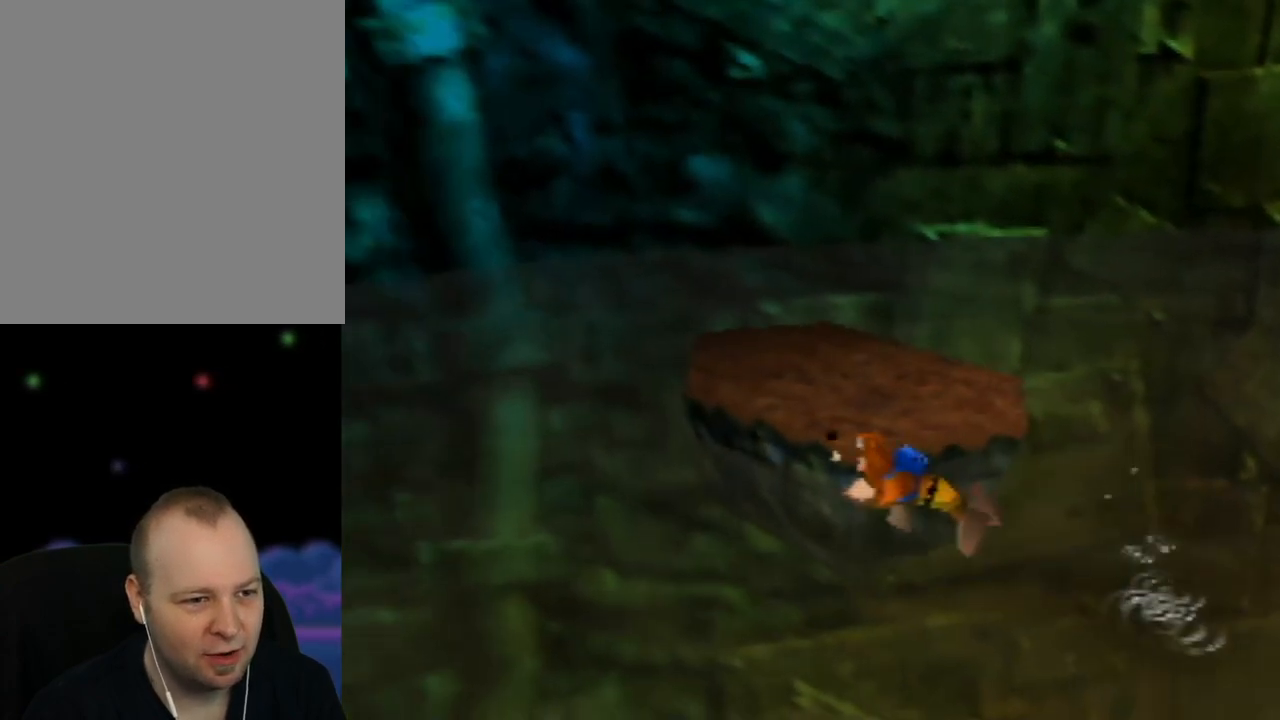
{"buttons": ["C_RIGHT"], "left_stick": "up-left", "events": [[83, "A", "up"], [200, "C_RIGHT", "down"], [333, "C_RIGHT", "up"], [333, "left_stick", "up-left"], [400, "C_RIGHT", "down"]]}
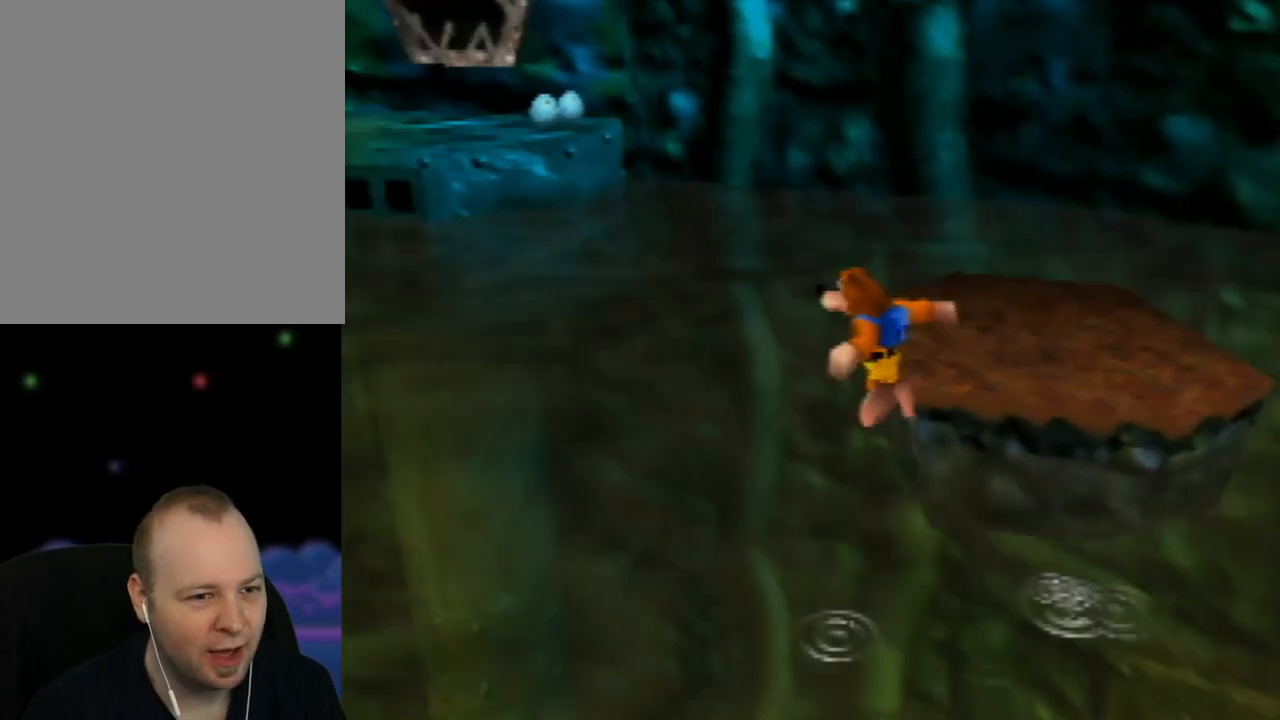
{"buttons": [], "left_stick": "up-left", "events": [[33, "C_RIGHT", "up"], [100, "C_RIGHT", "down"], [217, "C_RIGHT", "up"]]}
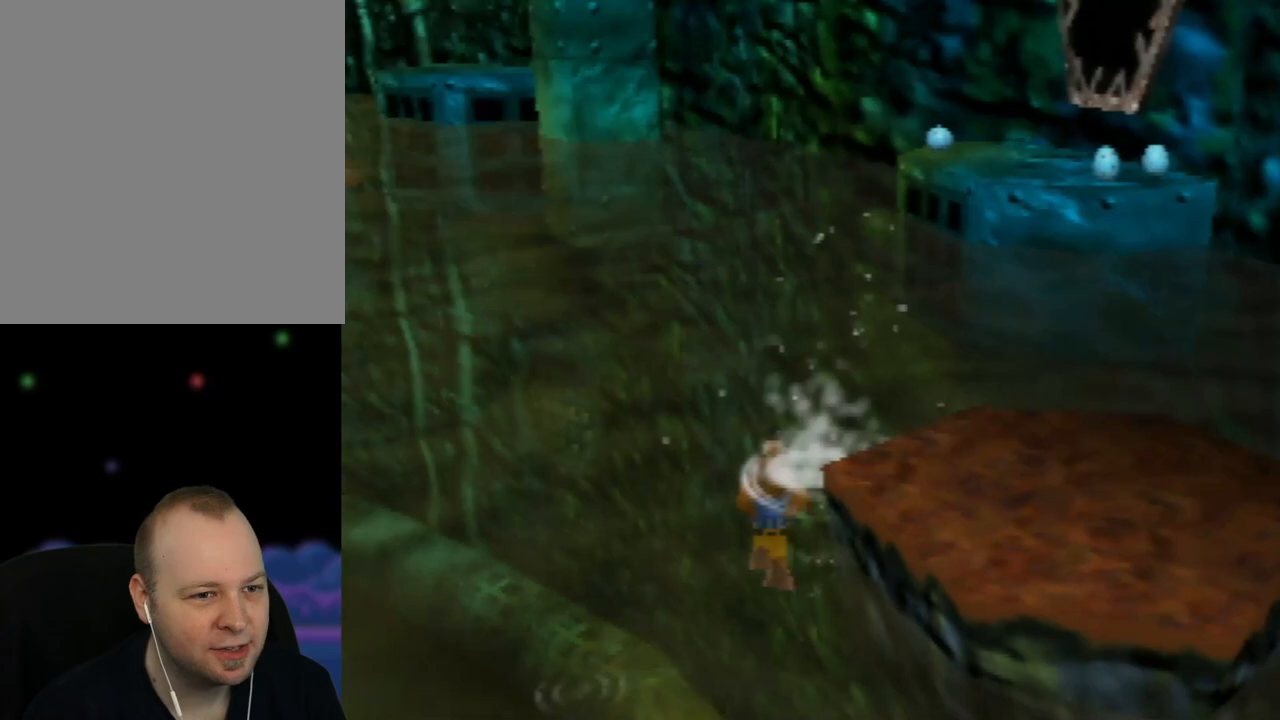
{"buttons": [], "left_stick": "up", "events": [[17, "A", "down"], [183, "A", "up"], [367, "left_stick", "up"]]}
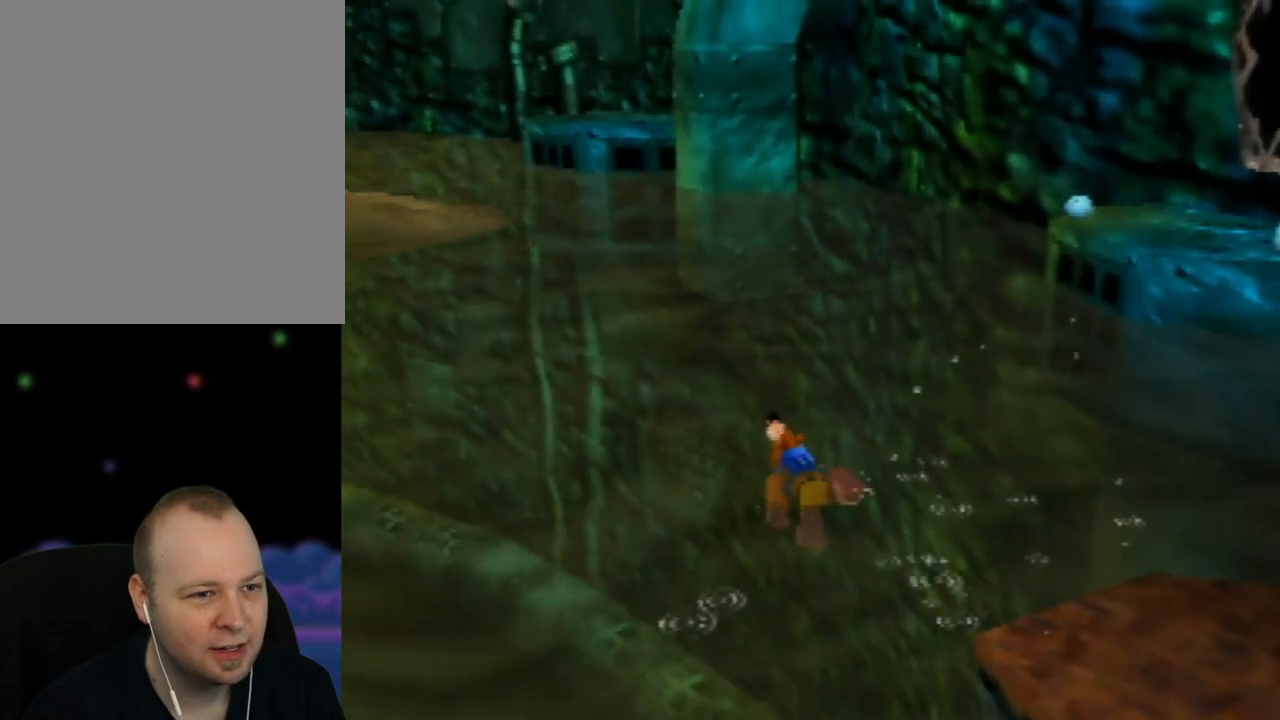
{"buttons": [], "left_stick": "up", "events": [[100, "C_RIGHT", "down"], [217, "C_RIGHT", "up"]]}
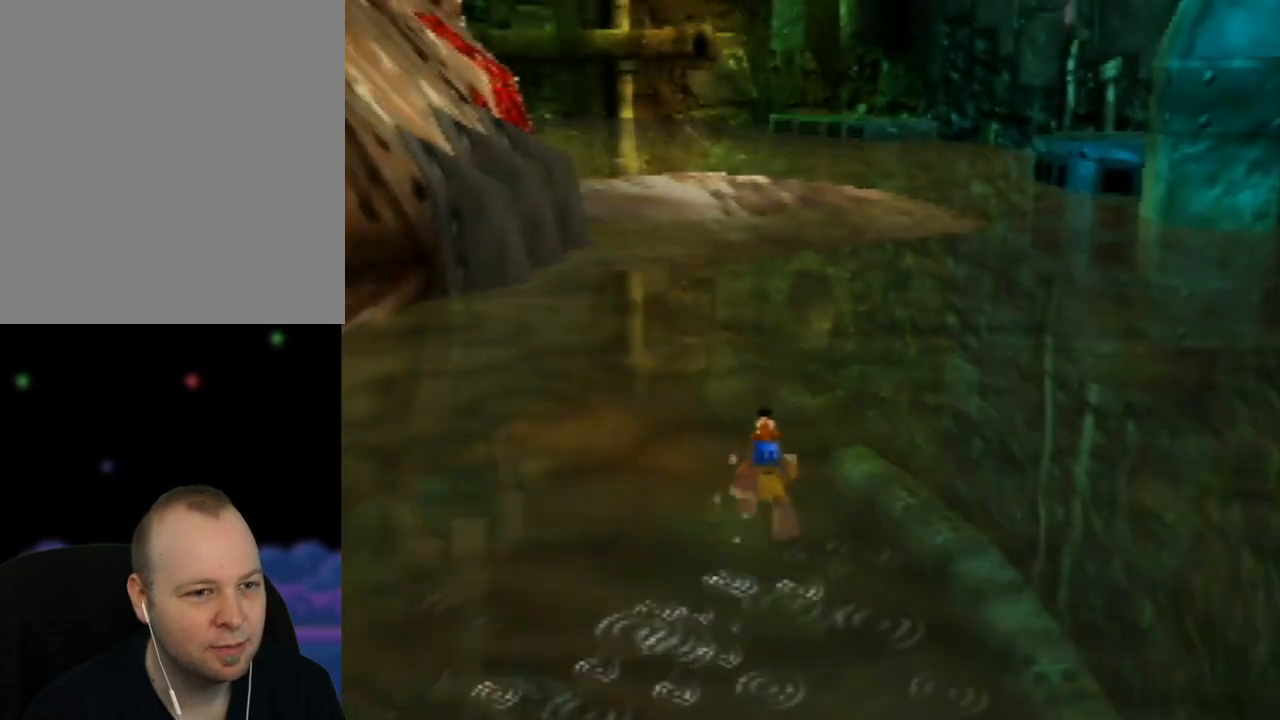
{"buttons": [], "left_stick": "up", "events": []}
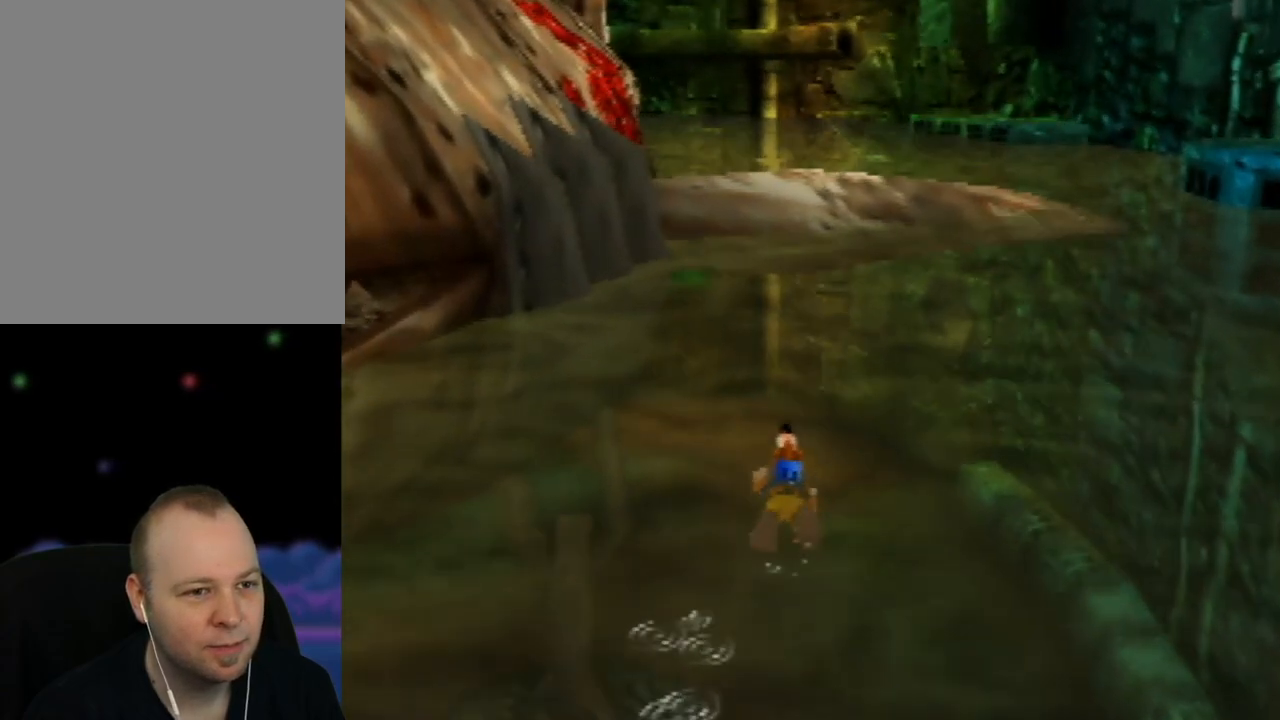
{"buttons": ["A"], "left_stick": "up", "events": [[300, "A", "down"]]}
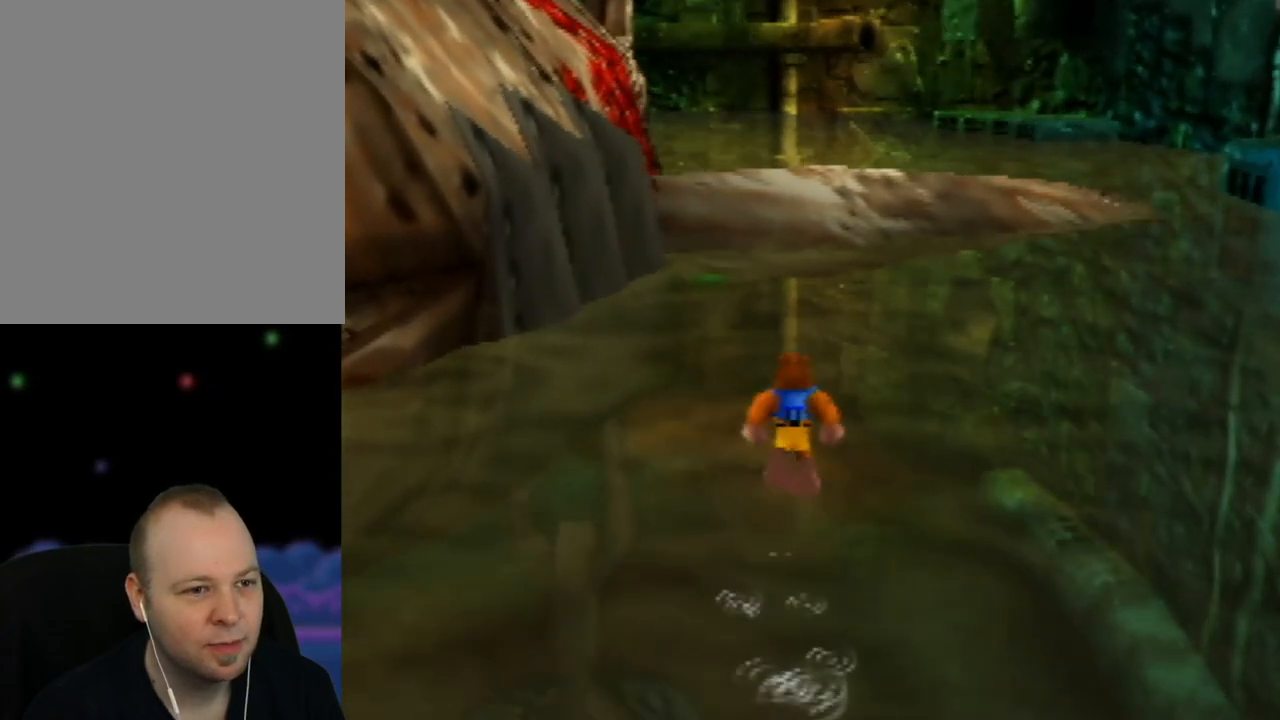
{"buttons": ["A"], "left_stick": "up", "events": [[217, "A", "up"], [300, "A", "down"]]}
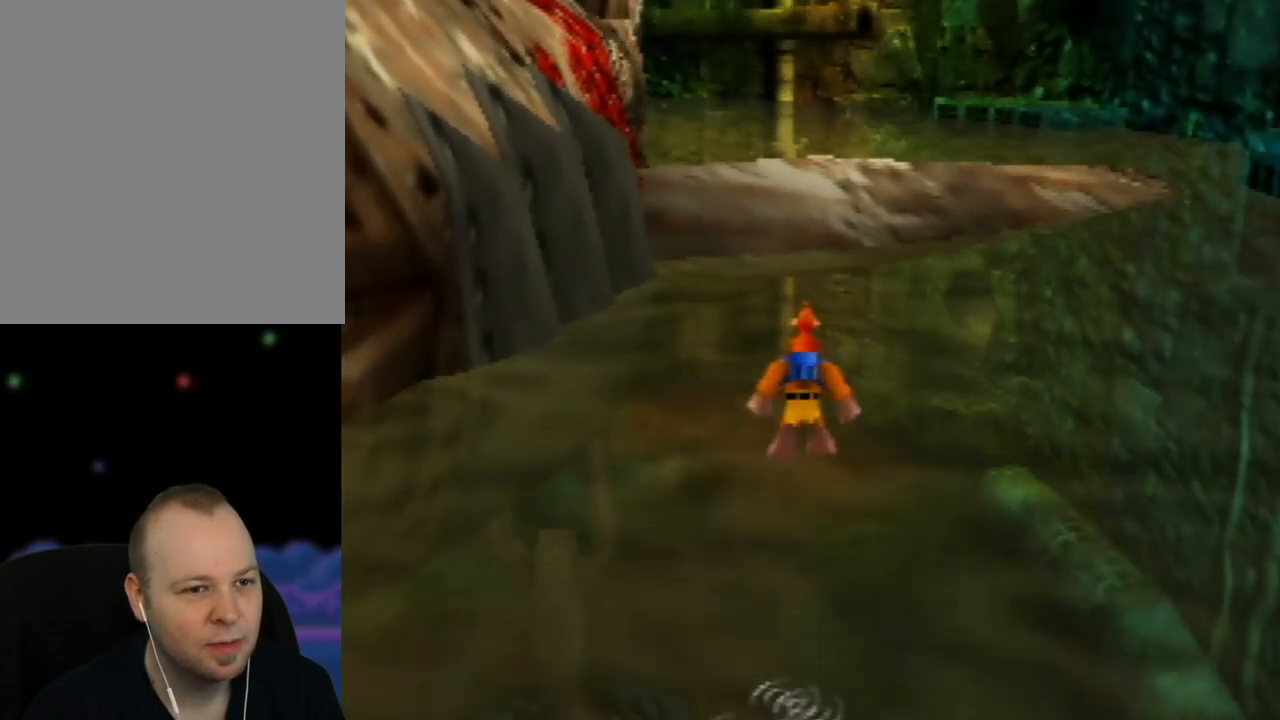
{"buttons": ["A"], "left_stick": "up", "events": []}
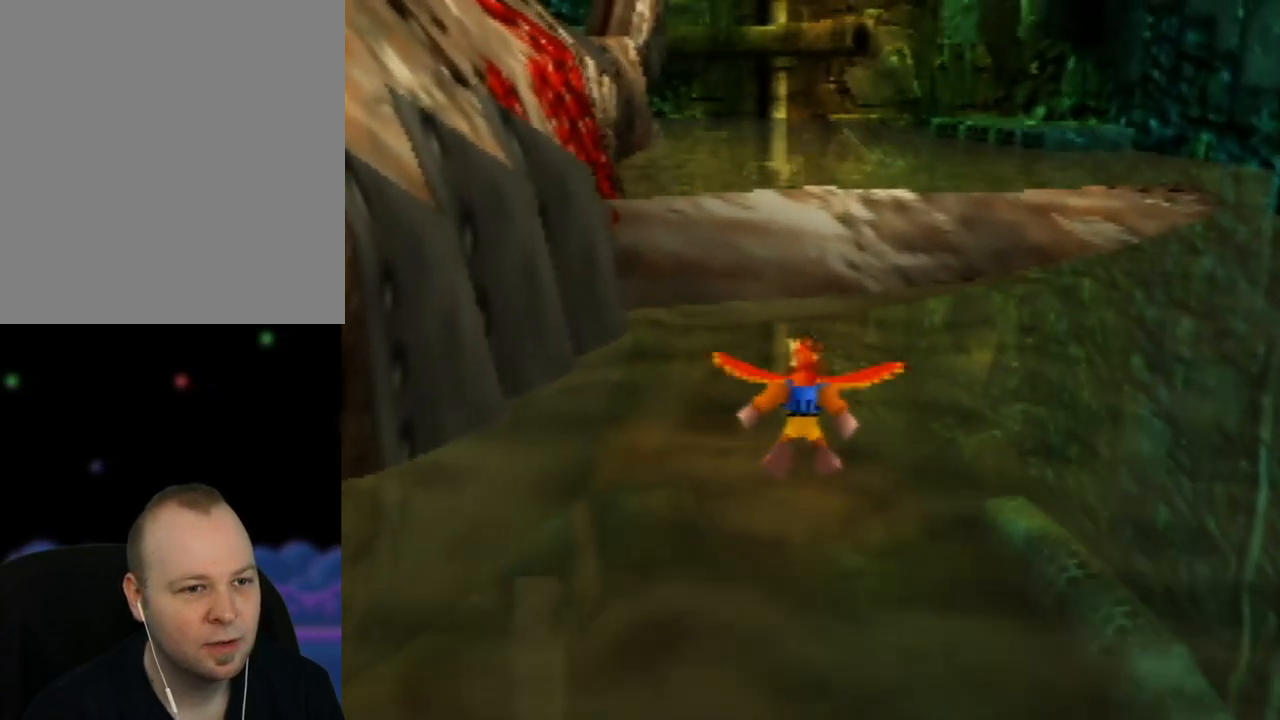
{"buttons": [], "left_stick": "up", "events": [[467, "A", "up"]]}
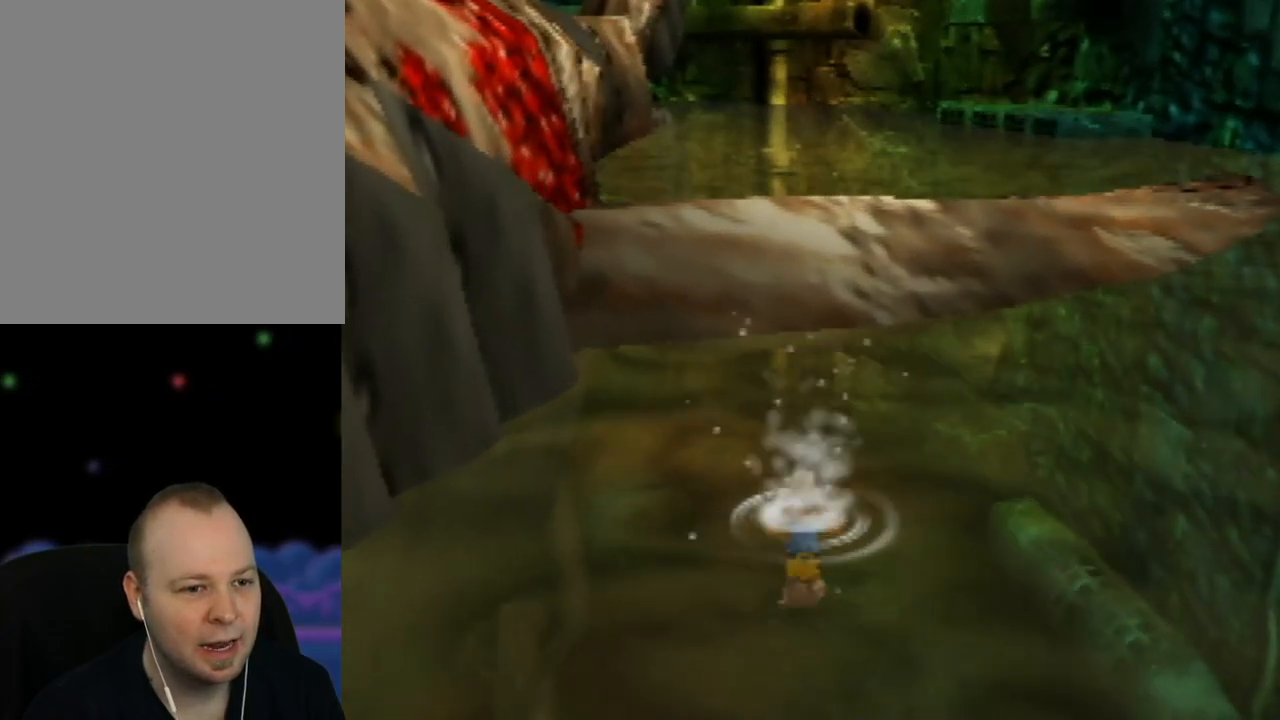
{"buttons": ["A"], "left_stick": "up", "events": [[467, "A", "down"]]}
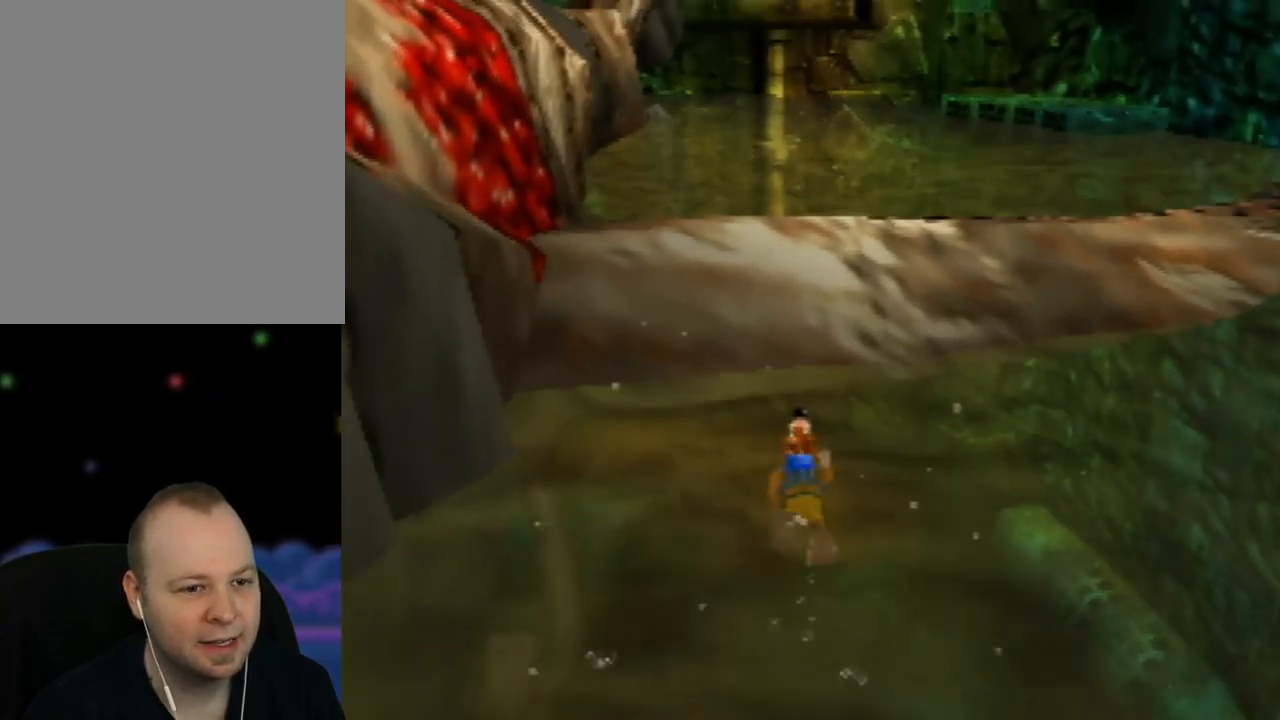
{"buttons": [], "left_stick": "up", "events": [[117, "A", "up"], [250, "A", "down"], [400, "A", "up"]]}
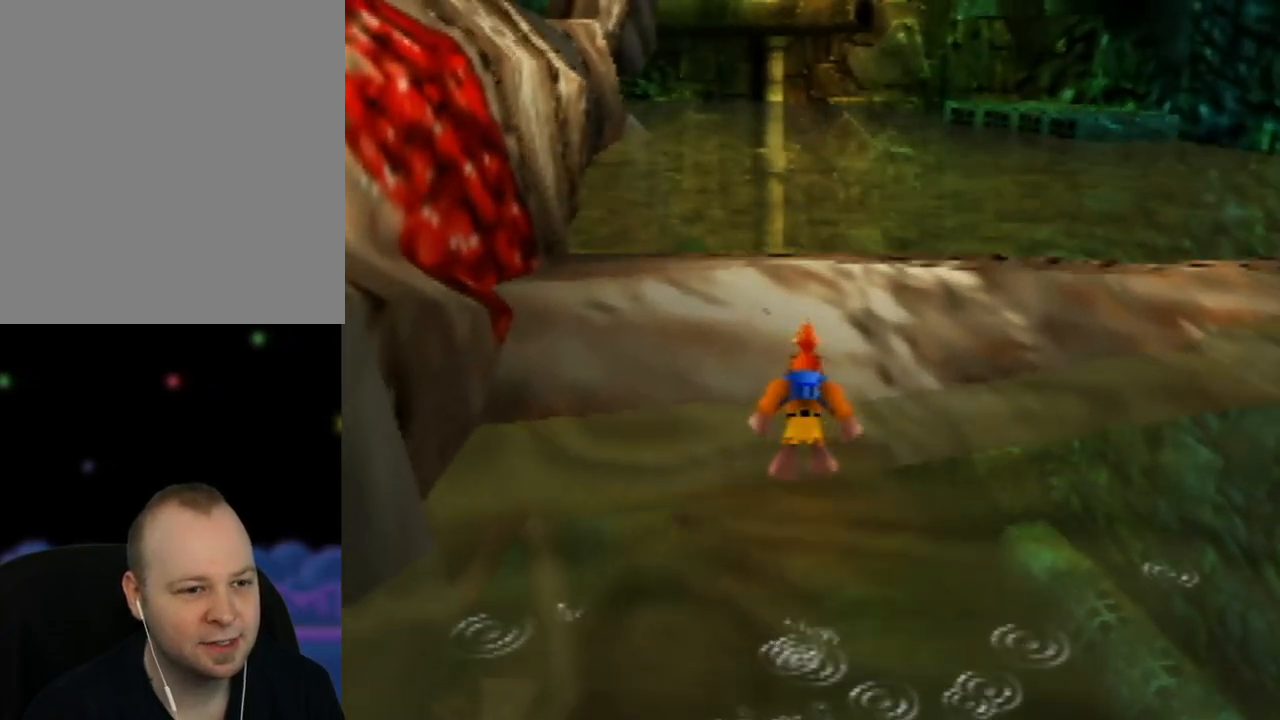
{"buttons": ["C_RIGHT"], "left_stick": "up-left", "events": [[17, "A", "down"], [117, "A", "up"], [200, "left_stick", "up-left"], [250, "C_RIGHT", "down"], [417, "C_RIGHT", "up"], [483, "C_RIGHT", "down"]]}
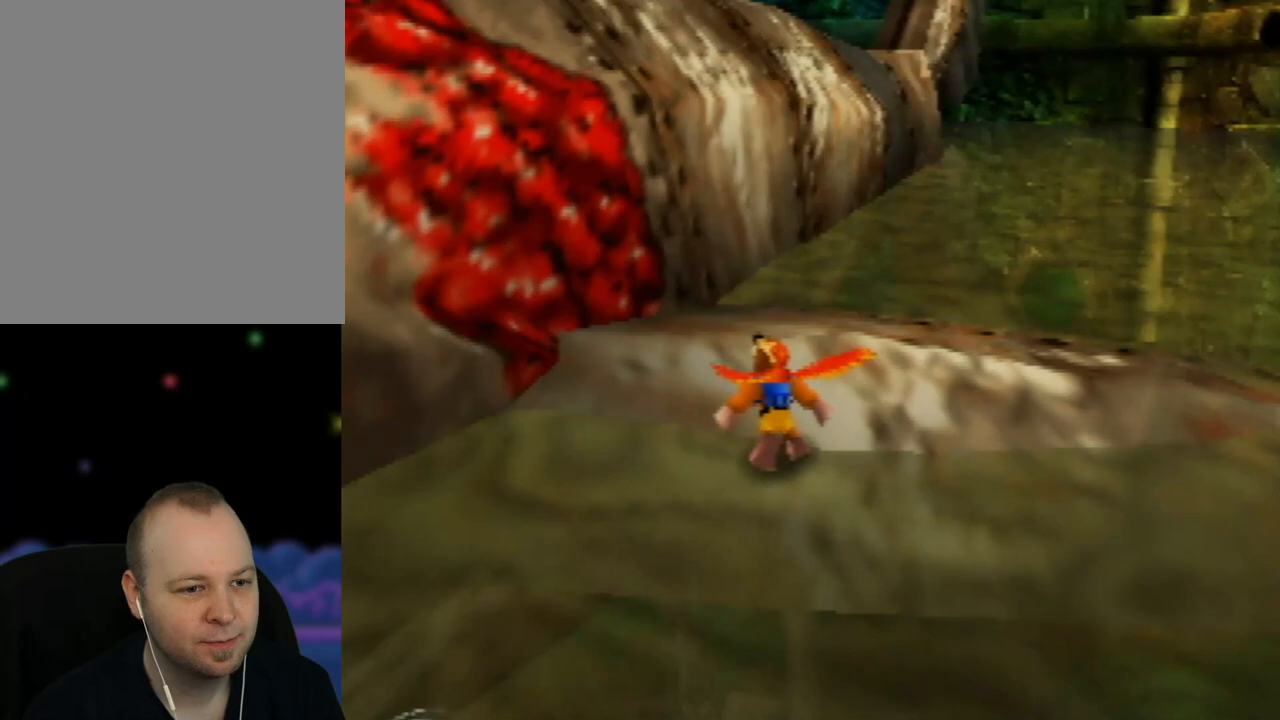
{"buttons": ["Z"], "left_stick": "up-left", "events": [[117, "C_RIGHT", "up"], [200, "left_stick", "up"], [433, "left_stick", "up-left"], [500, "Z", "down"]]}
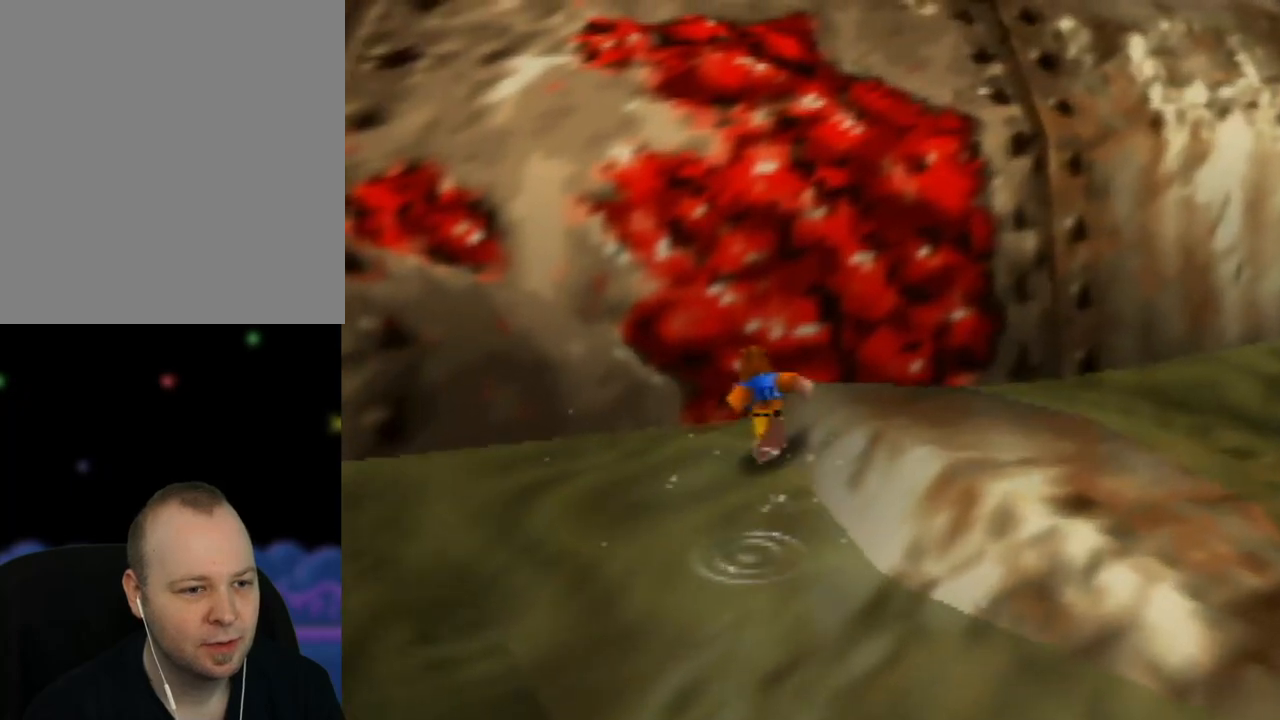
{"buttons": ["A", "Z"], "left_stick": "up-left", "events": [[83, "A", "down"]]}
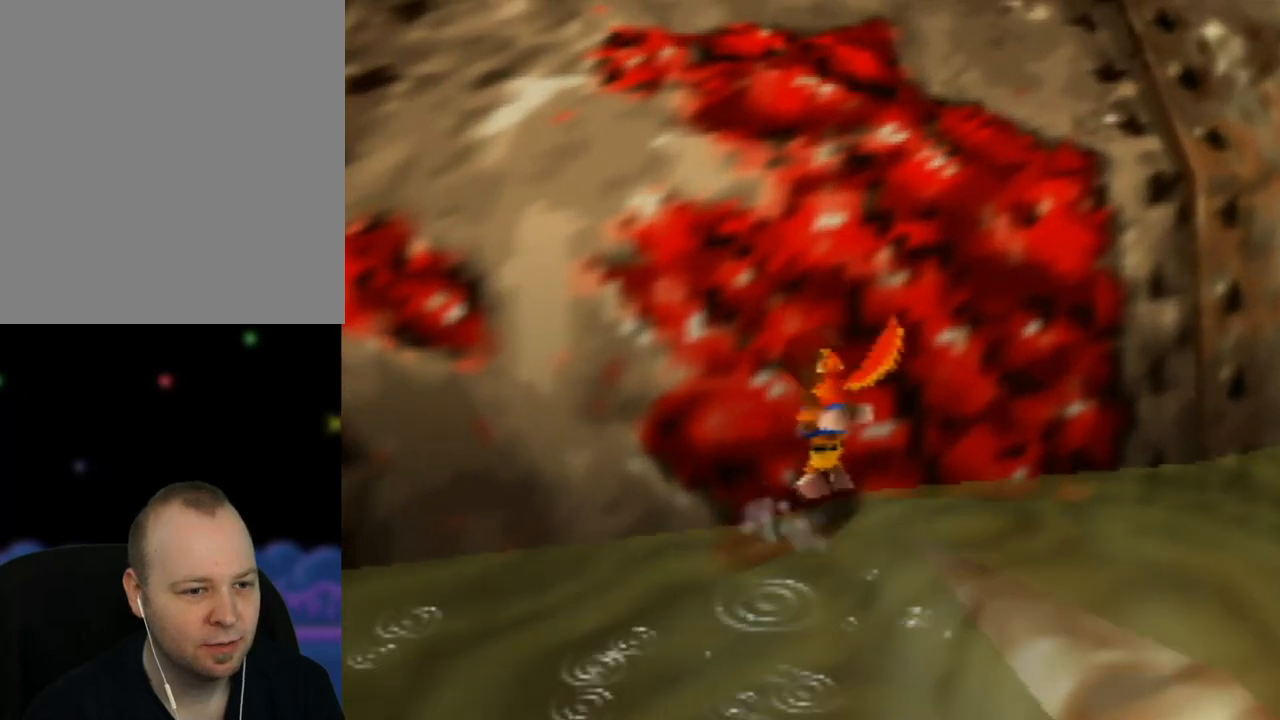
{"buttons": ["A", "Z"], "left_stick": "up-left", "events": []}
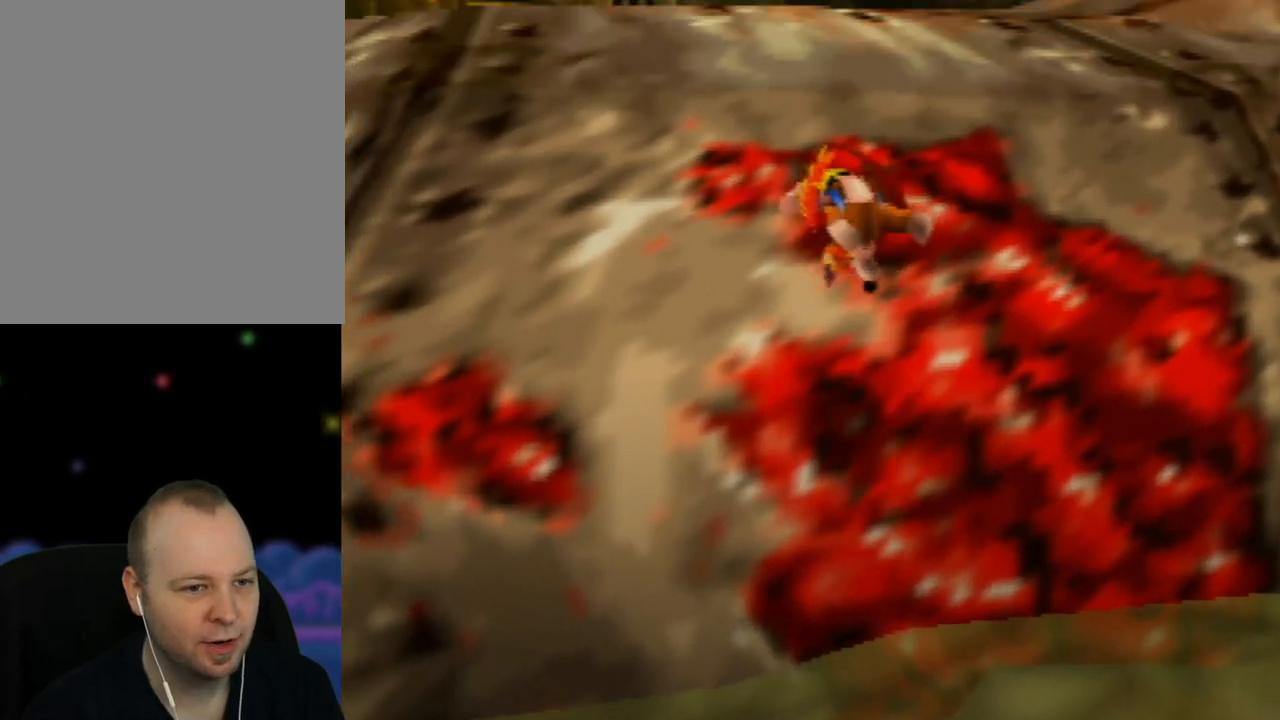
{"buttons": ["C_RIGHT"], "left_stick": "up", "events": [[150, "A", "up"], [267, "C_RIGHT", "down"], [267, "Z", "up"], [333, "left_stick", "up"], [383, "C_RIGHT", "up"], [467, "C_RIGHT", "down"]]}
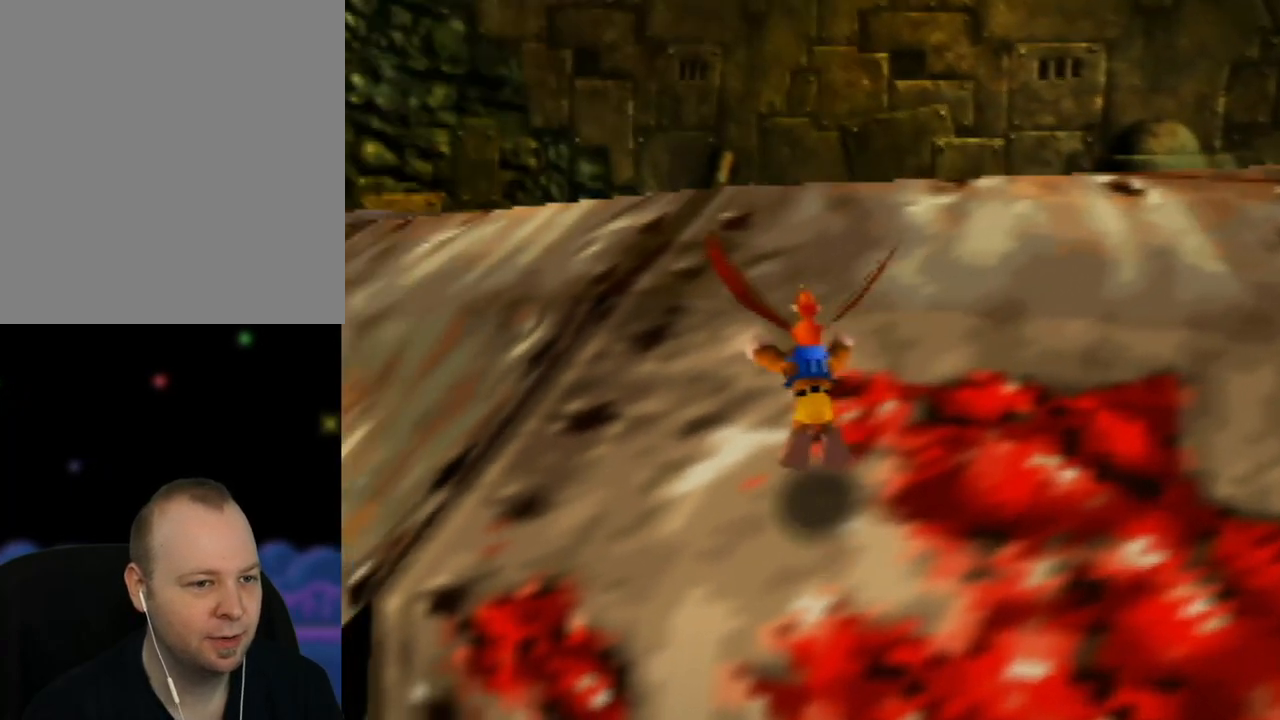
{"buttons": [], "left_stick": "up", "events": [[67, "C_RIGHT", "up"], [133, "C_RIGHT", "down"], [250, "C_RIGHT", "up"]]}
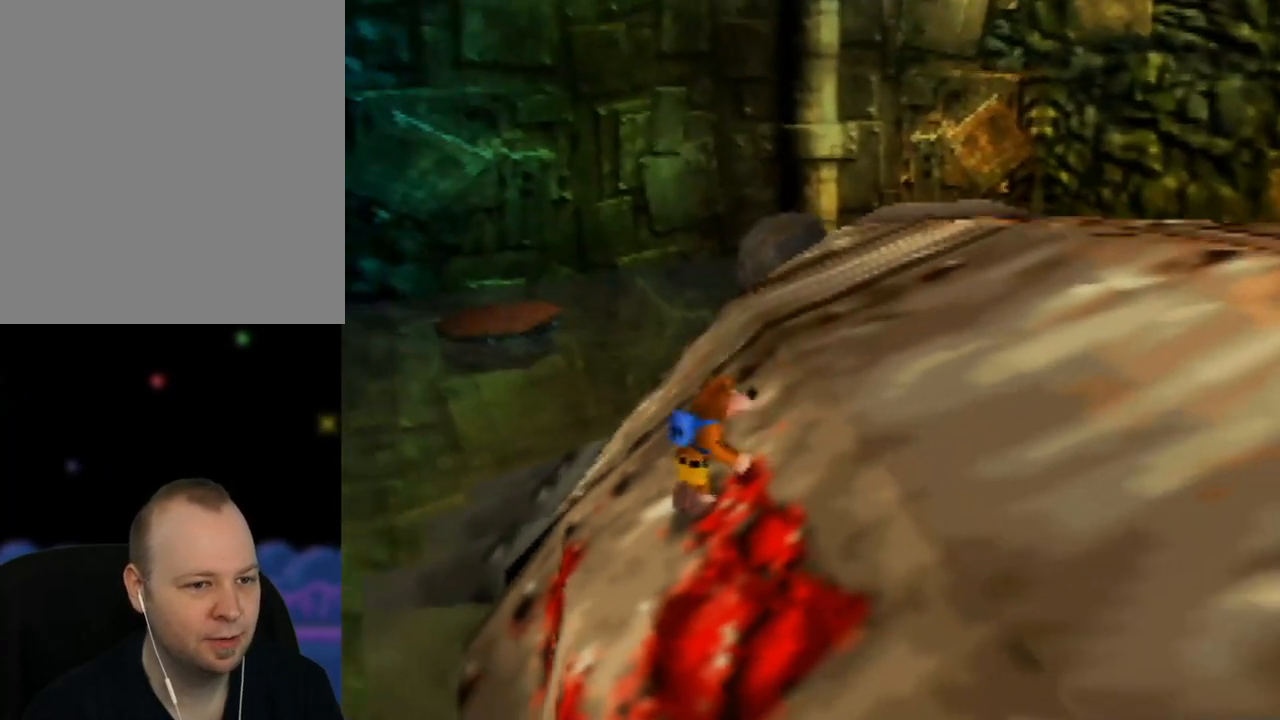
{"buttons": [], "left_stick": "up-right", "events": [[67, "left_stick", "up-right"]]}
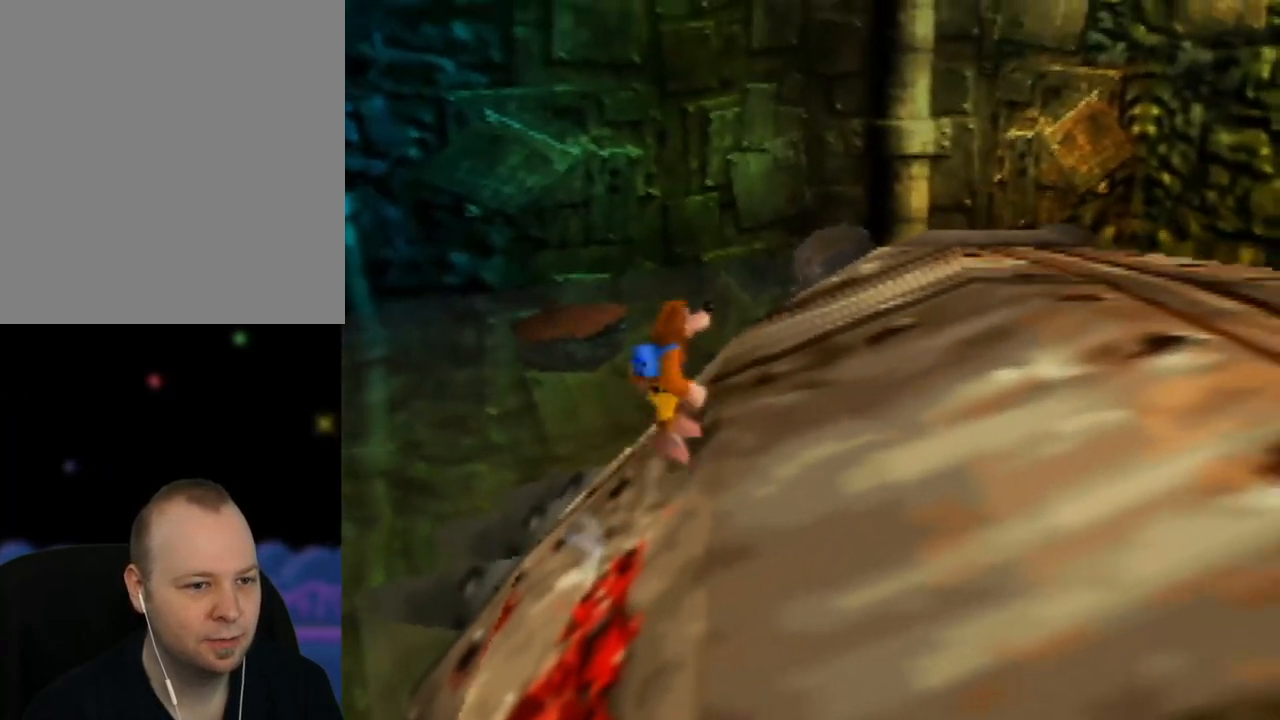
{"buttons": [], "left_stick": "up-right", "events": [[17, "A", "down"], [150, "A", "up"]]}
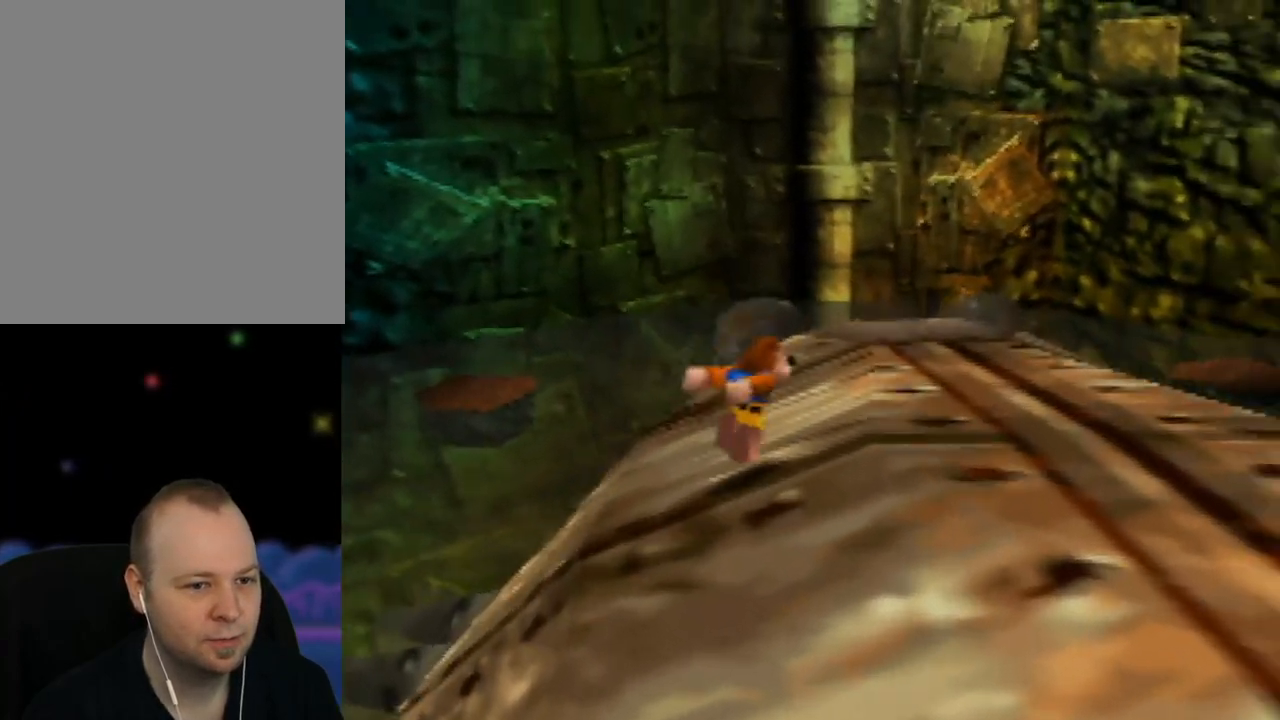
{"buttons": [], "left_stick": "up-right", "events": [[17, "left_stick", "up"], [450, "left_stick", "up-right"]]}
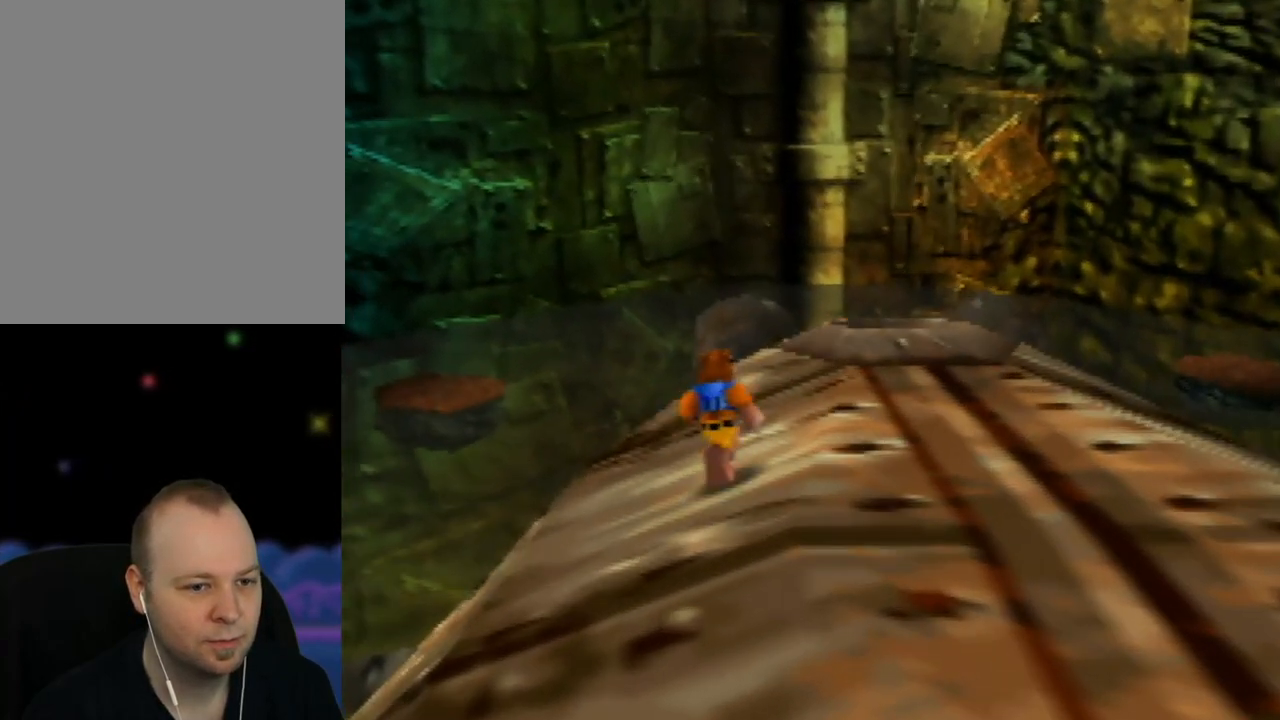
{"buttons": [], "left_stick": "up-right", "events": []}
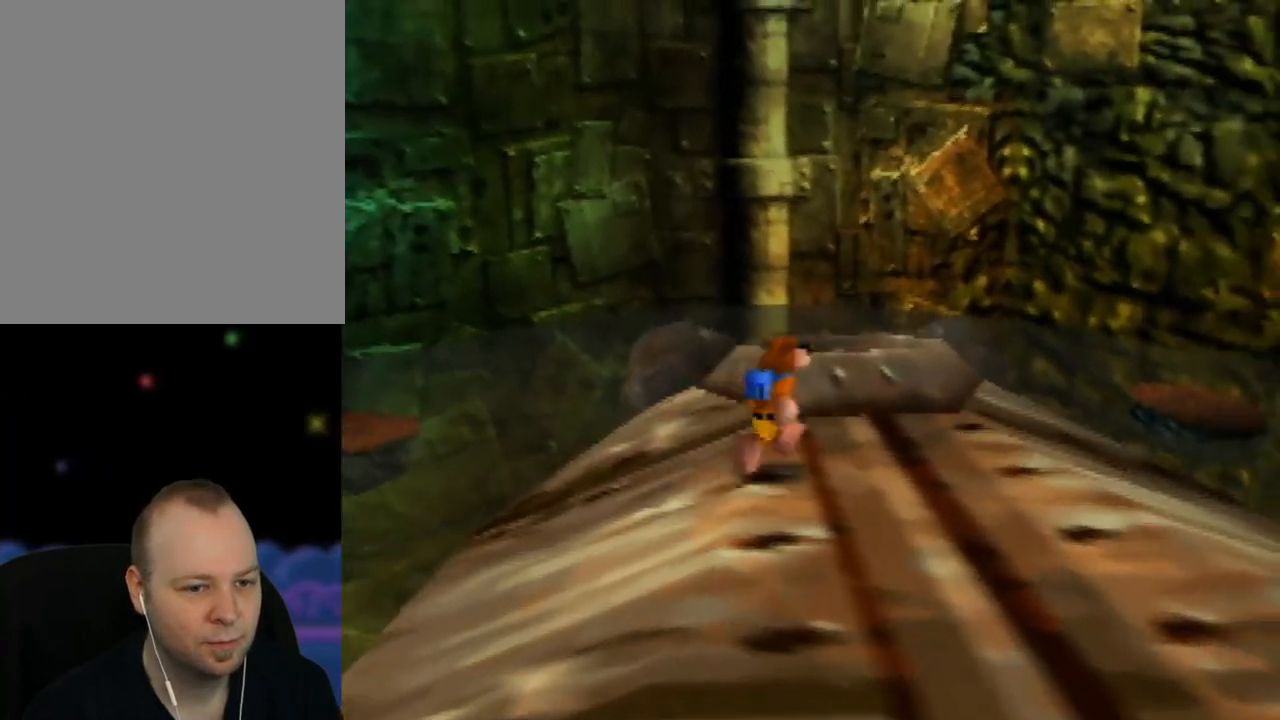
{"buttons": ["A"], "left_stick": "center", "events": [[17, "left_stick", "up"], [467, "A", "down"], [467, "left_stick", "center"]]}
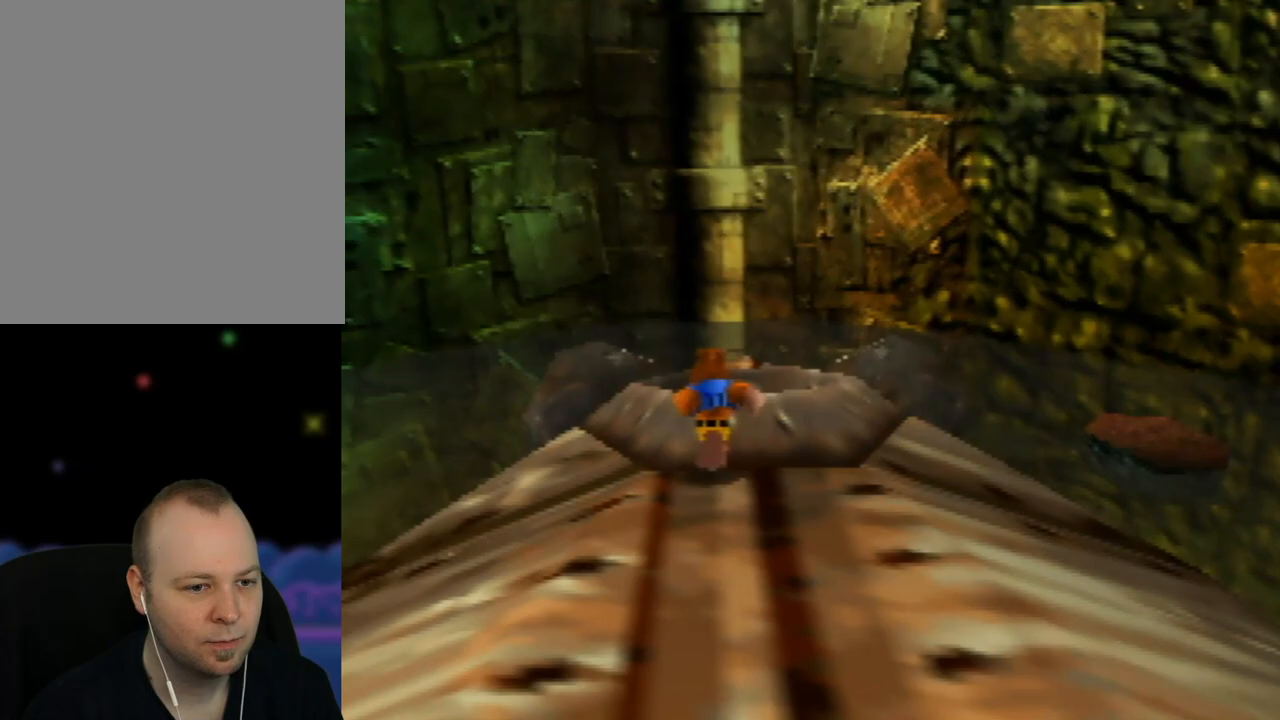
{"buttons": [], "left_stick": "up", "events": [[133, "A", "up"], [183, "left_stick", "up"]]}
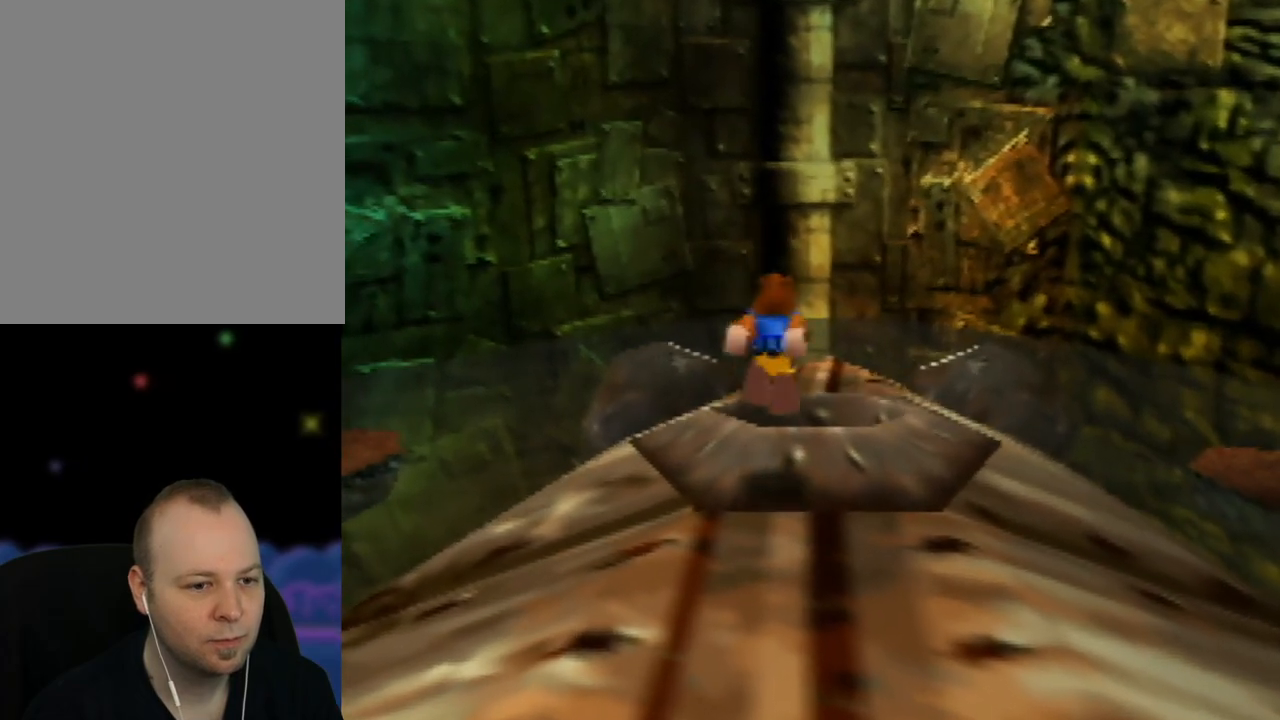
{"buttons": ["A"], "left_stick": "up", "events": [[17, "left_stick", "center"], [283, "left_stick", "up"], [417, "A", "down"]]}